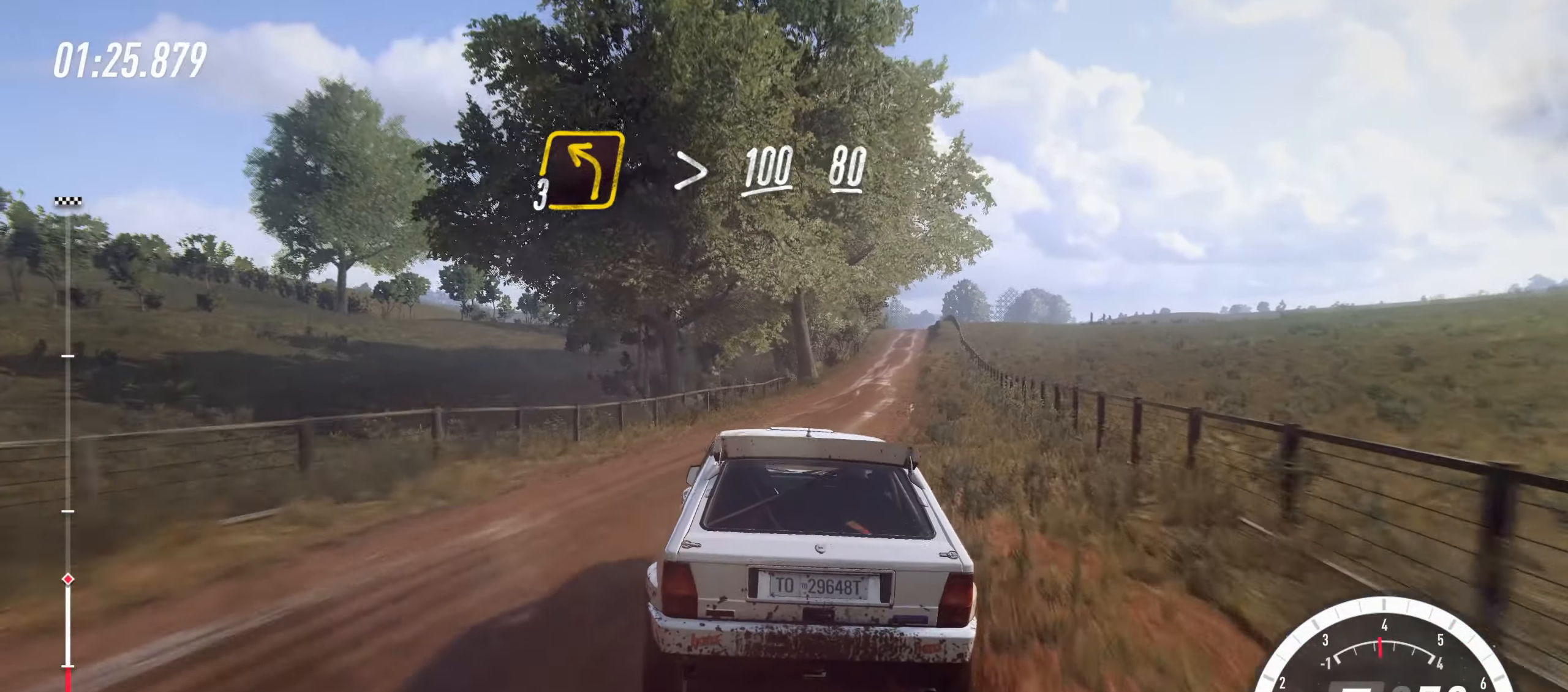
Gameplay with a controller (PlayStation layout); each line is a JSON object with the inputs held at the frame after it. "events" lists button and stick changes between this image and that frame as [ms after this image, input, new state], when the widget could be followed in between. Not read: L3 R3 right_stick.
{"buttons": ["R2"], "left_stick": "right", "events": [[16, "left_stick", "right"], [50, "CROSS", "up"], [383, "left_stick", "center"], [466, "left_stick", "right"]]}
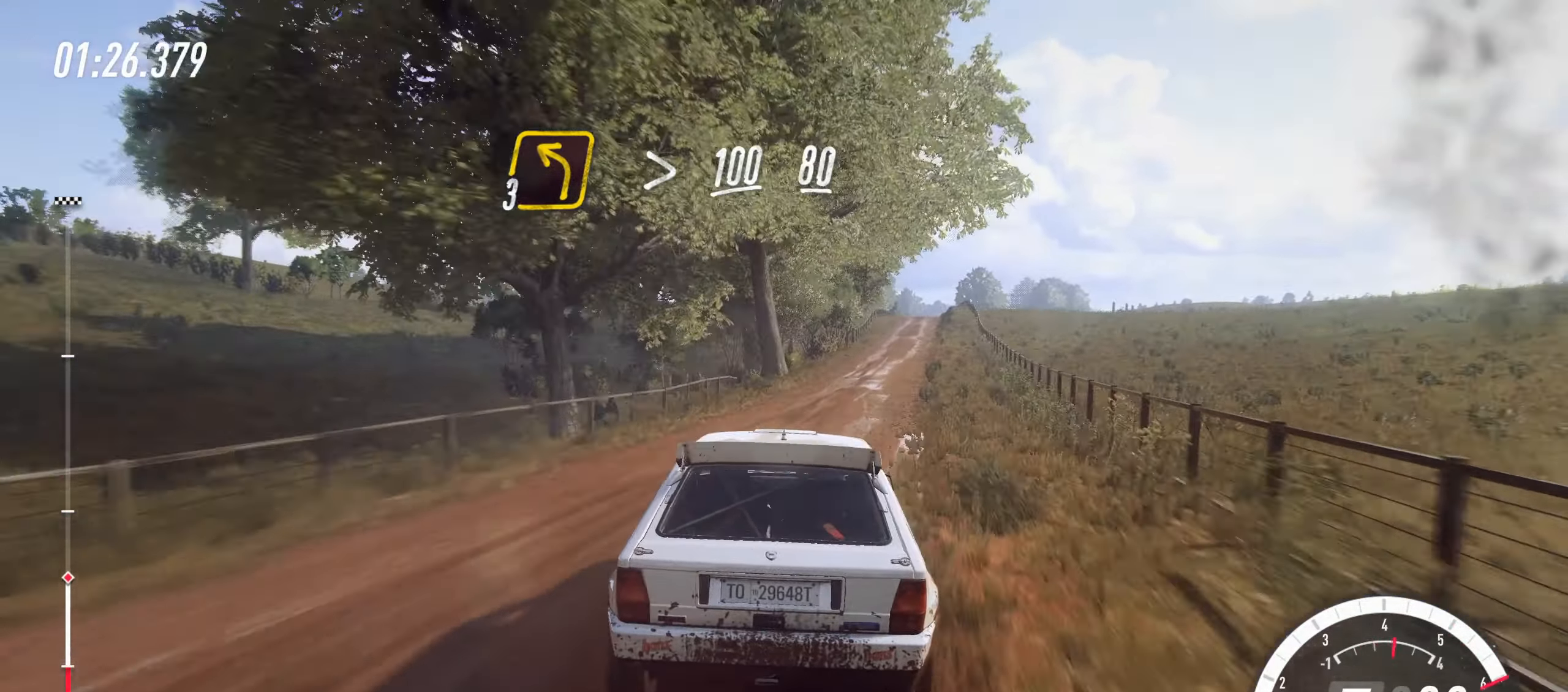
{"buttons": ["R2"], "left_stick": "center", "events": [[66, "left_stick", "center"], [116, "left_stick", "left"], [483, "left_stick", "center"]]}
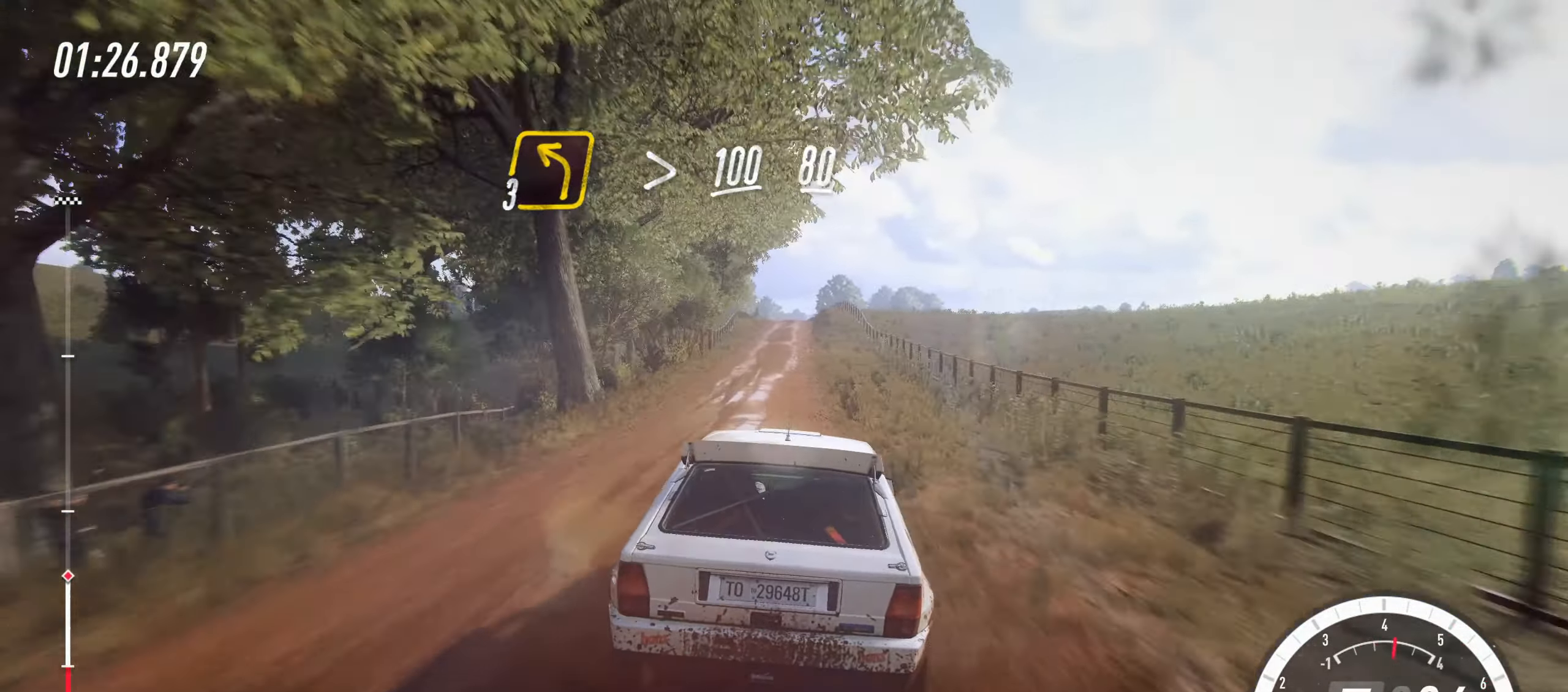
{"buttons": ["R2"], "left_stick": "center", "events": [[133, "left_stick", "left"], [250, "left_stick", "center"], [383, "left_stick", "right"], [466, "left_stick", "center"]]}
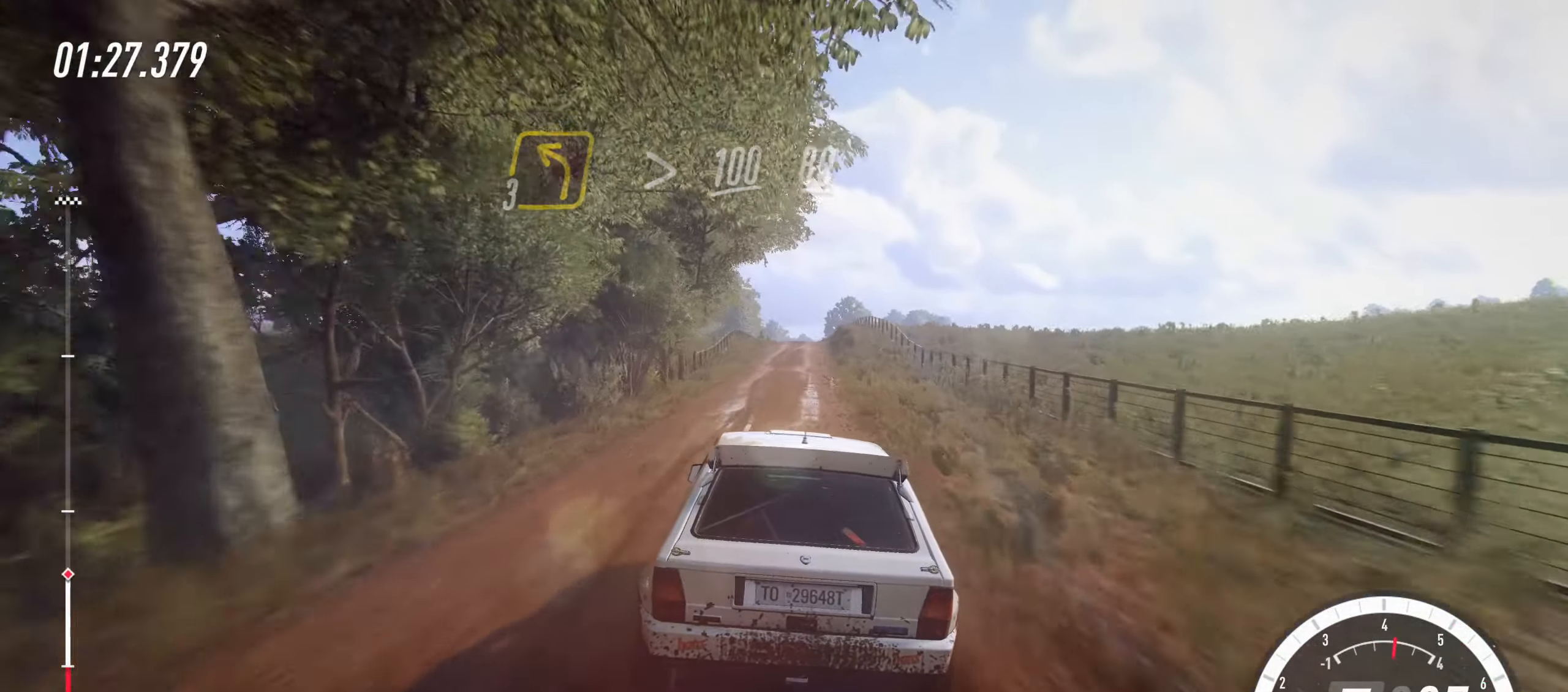
{"buttons": ["R2"], "left_stick": "right", "events": [[50, "left_stick", "right"], [216, "left_stick", "center"], [366, "left_stick", "right"]]}
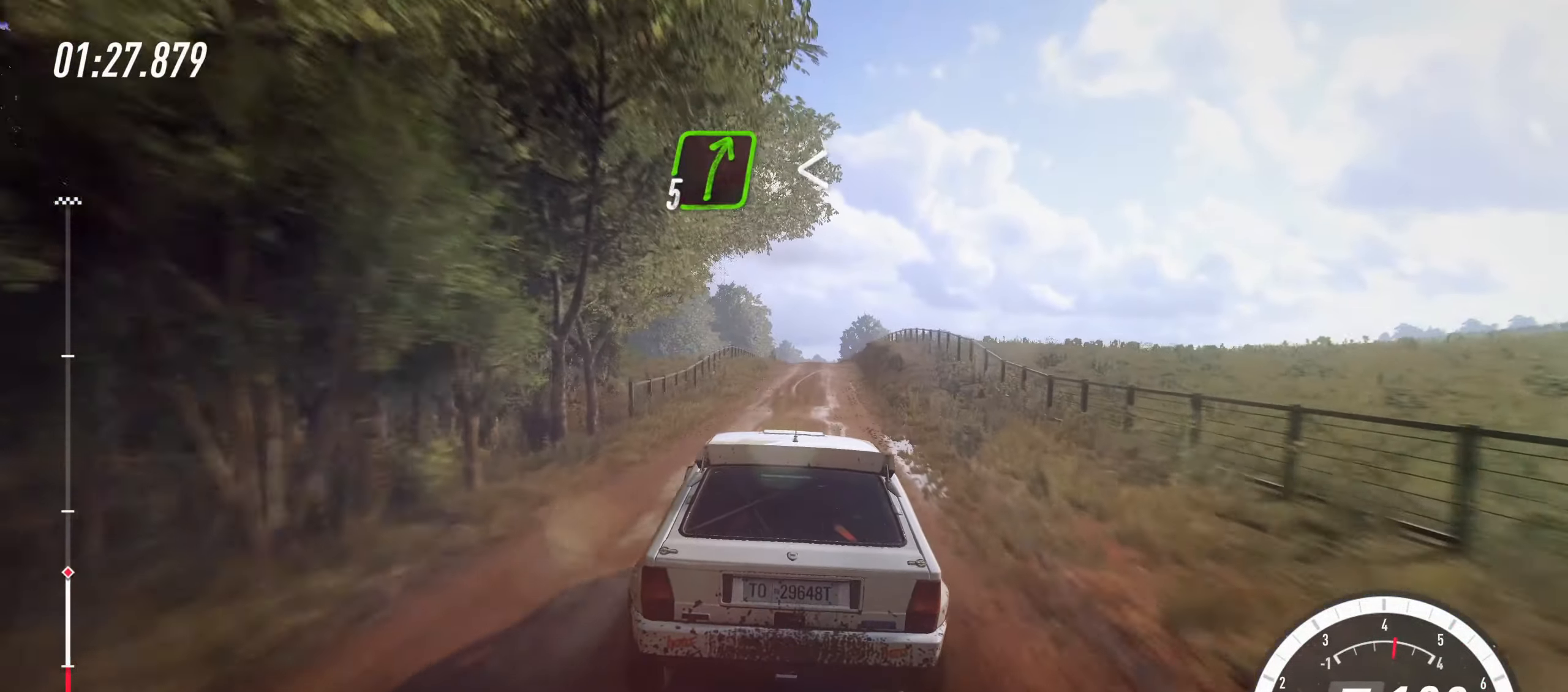
{"buttons": ["R2"], "left_stick": "center", "events": [[16, "left_stick", "center"], [200, "left_stick", "right"], [316, "left_stick", "center"]]}
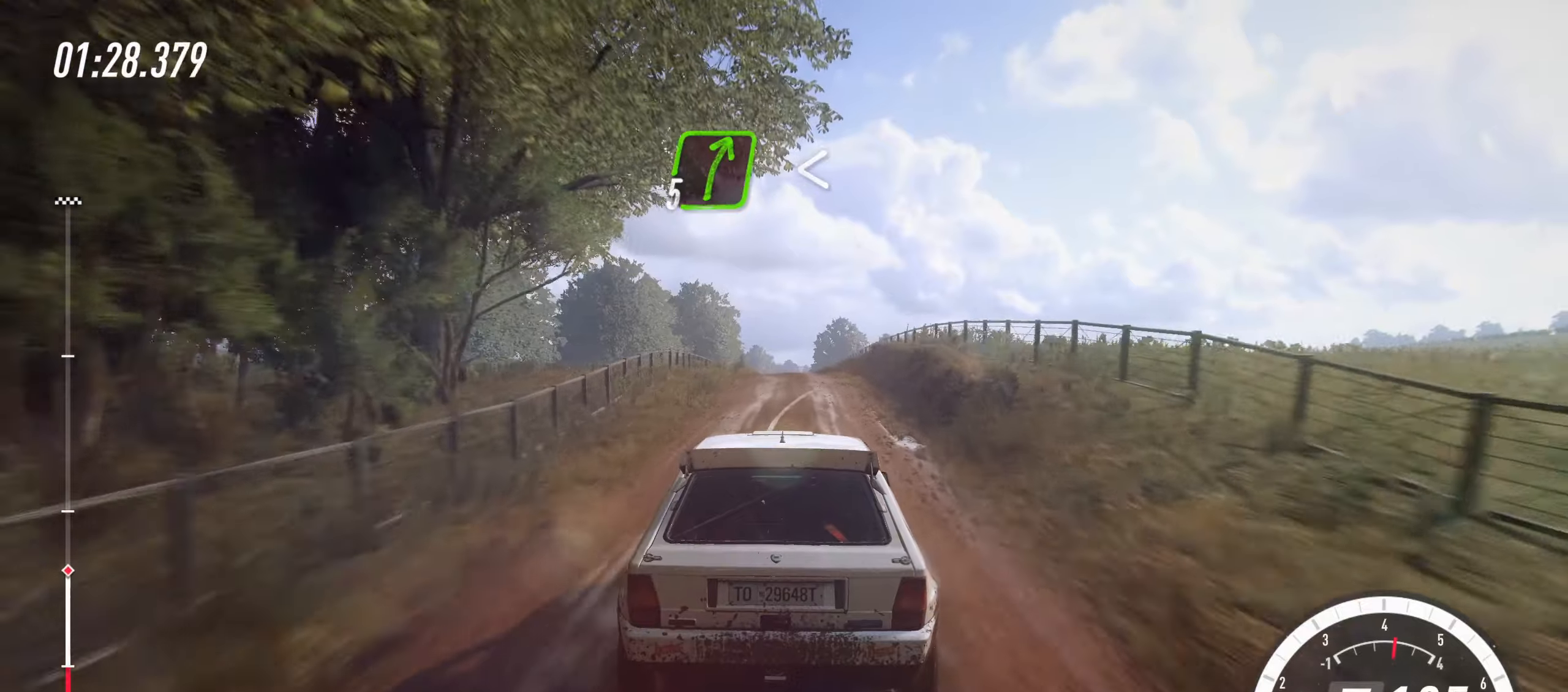
{"buttons": ["R2"], "left_stick": "left", "events": [[167, "left_stick", "left"], [283, "CROSS", "down"], [283, "left_stick", "center"], [400, "left_stick", "left"], [483, "CROSS", "up"]]}
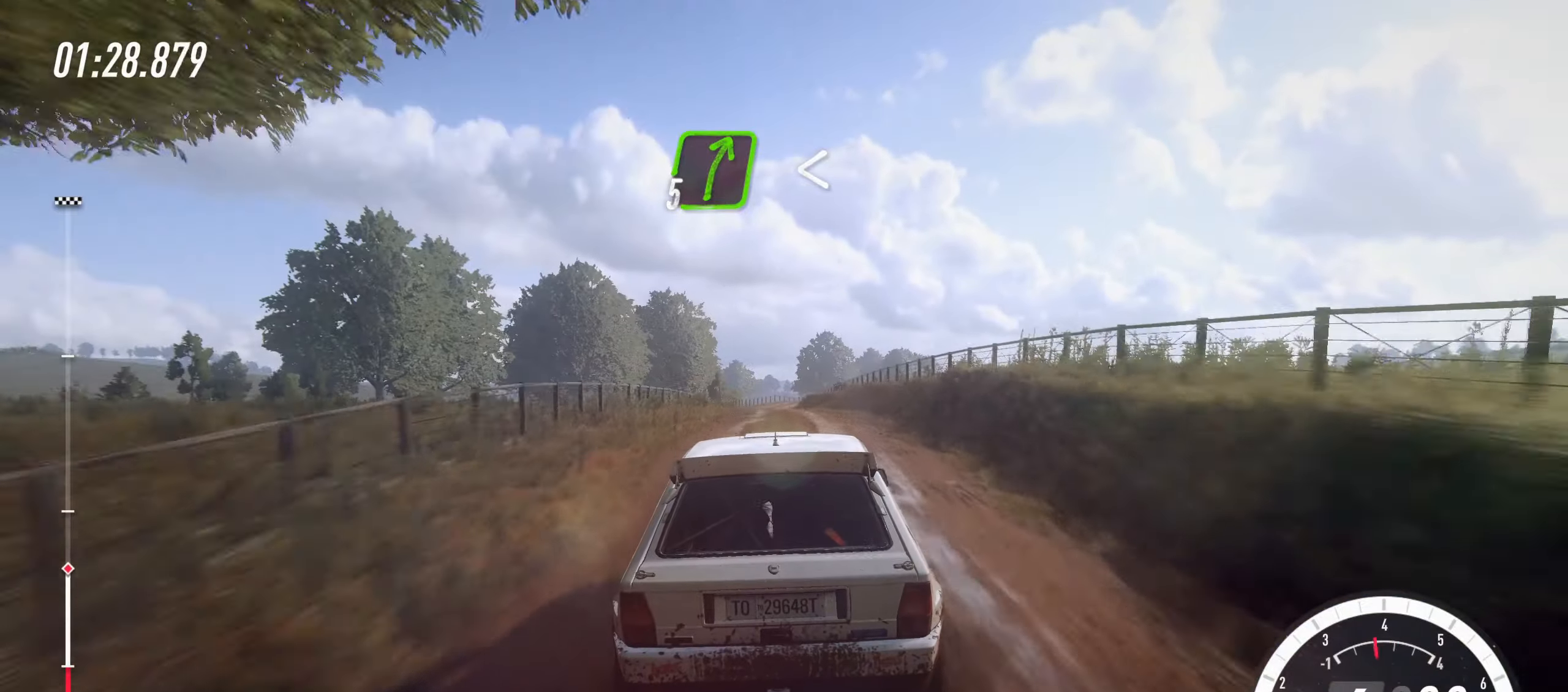
{"buttons": ["R2"], "left_stick": "center", "events": [[33, "left_stick", "center"], [217, "left_stick", "left"], [450, "left_stick", "center"]]}
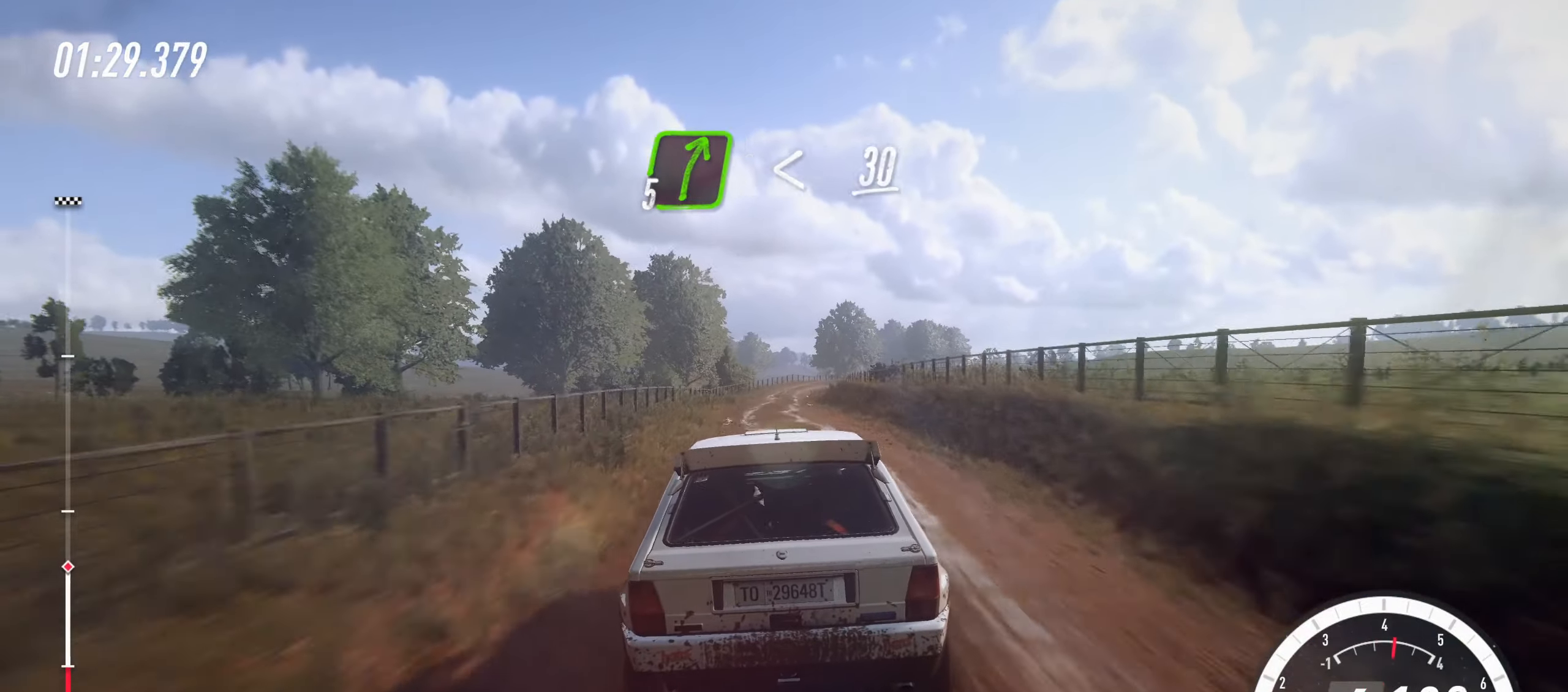
{"buttons": ["R2"], "left_stick": "right", "events": [[150, "left_stick", "right"]]}
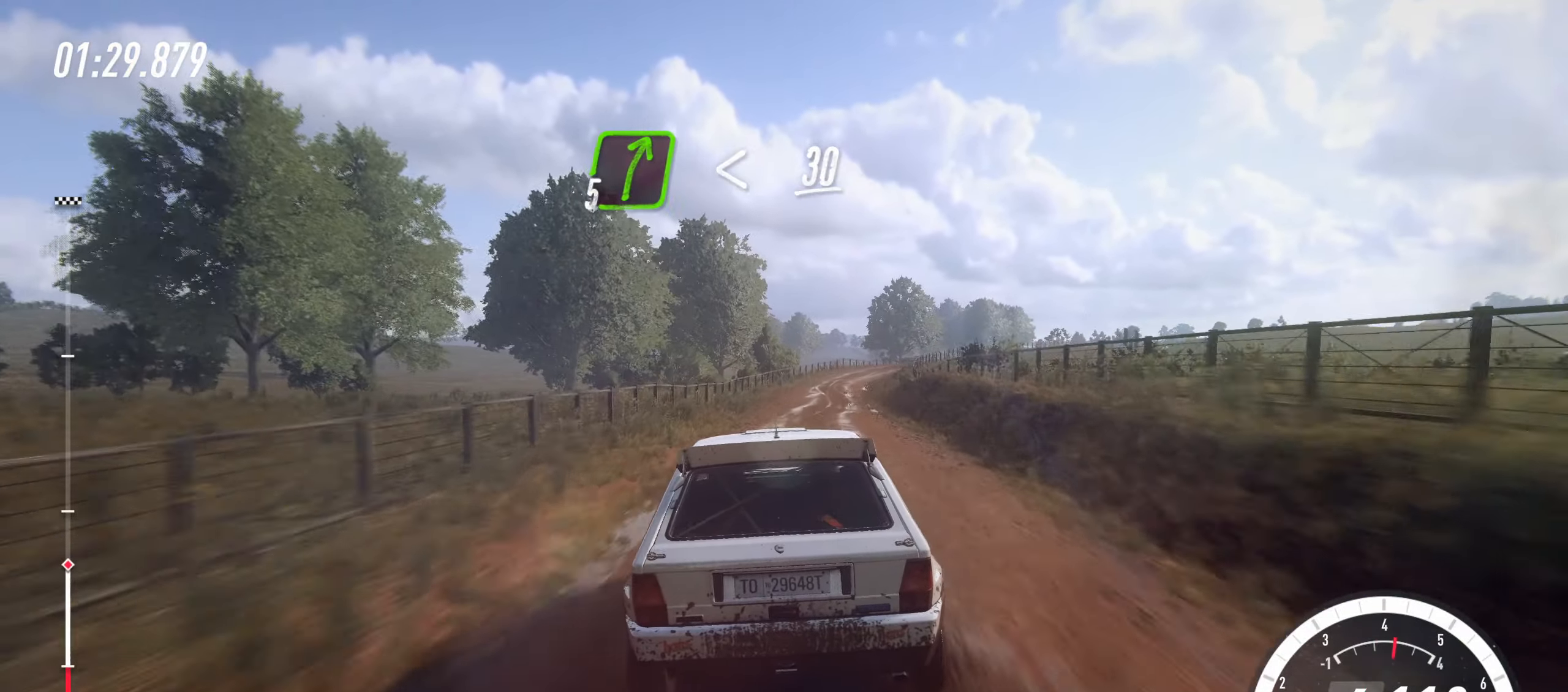
{"buttons": ["R2"], "left_stick": "right", "events": [[167, "left_stick", "center"], [433, "left_stick", "right"]]}
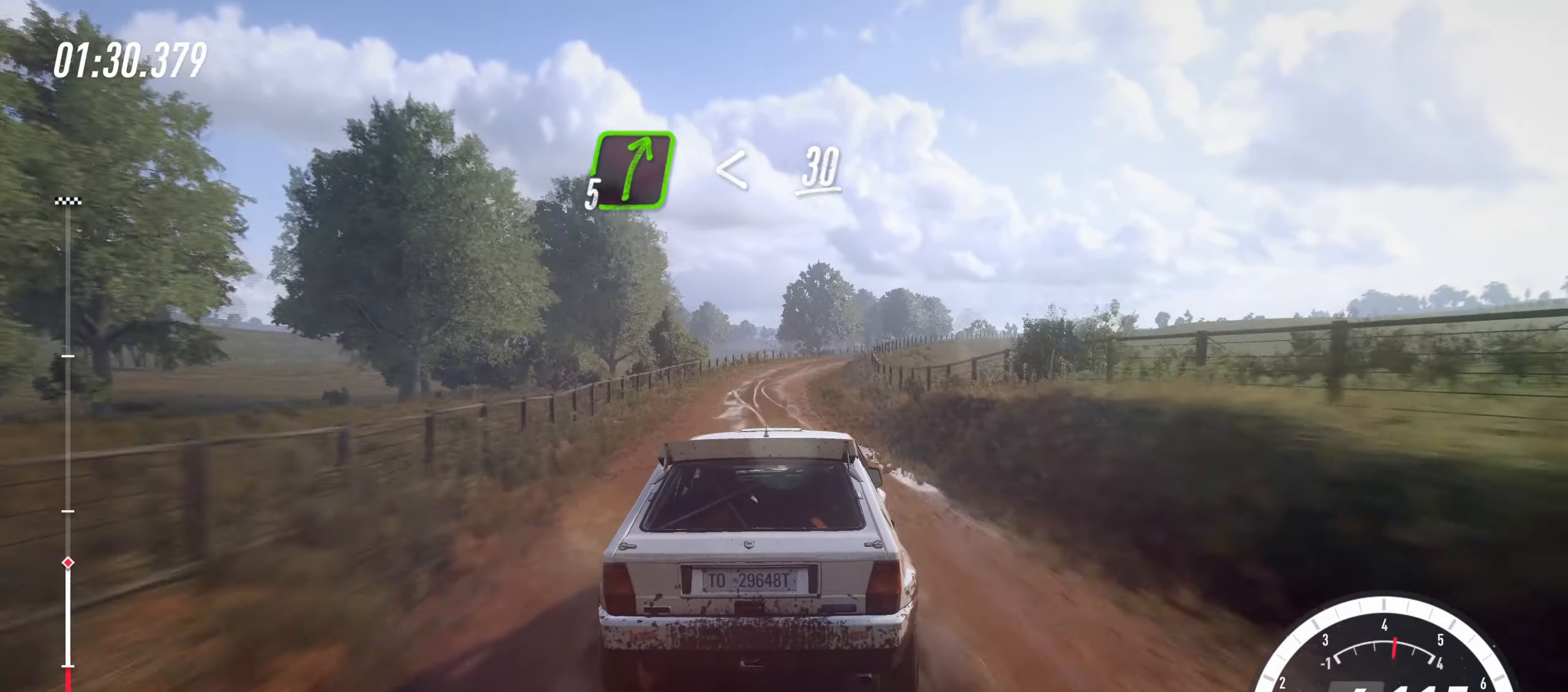
{"buttons": ["R2"], "left_stick": "right", "events": [[233, "left_stick", "center"], [467, "left_stick", "right"]]}
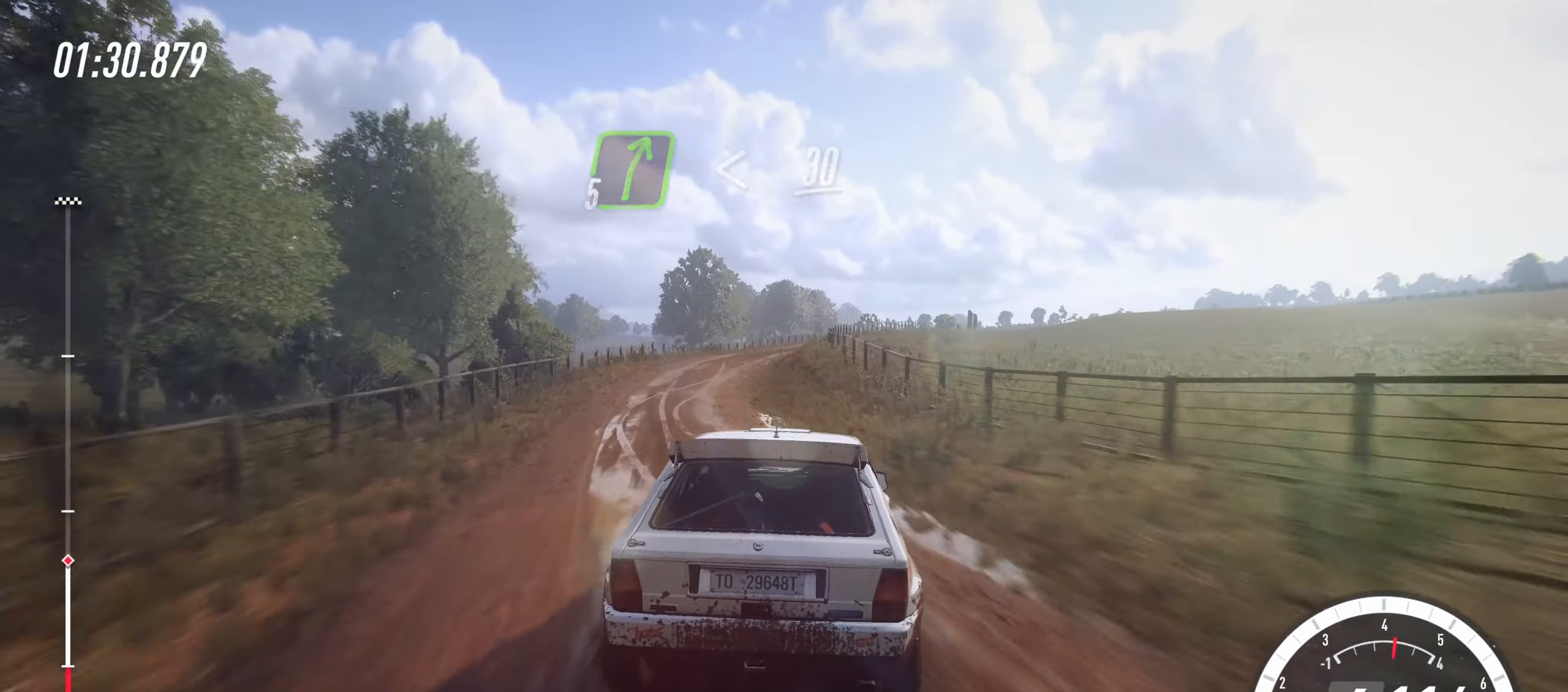
{"buttons": ["R2"], "left_stick": "right", "events": []}
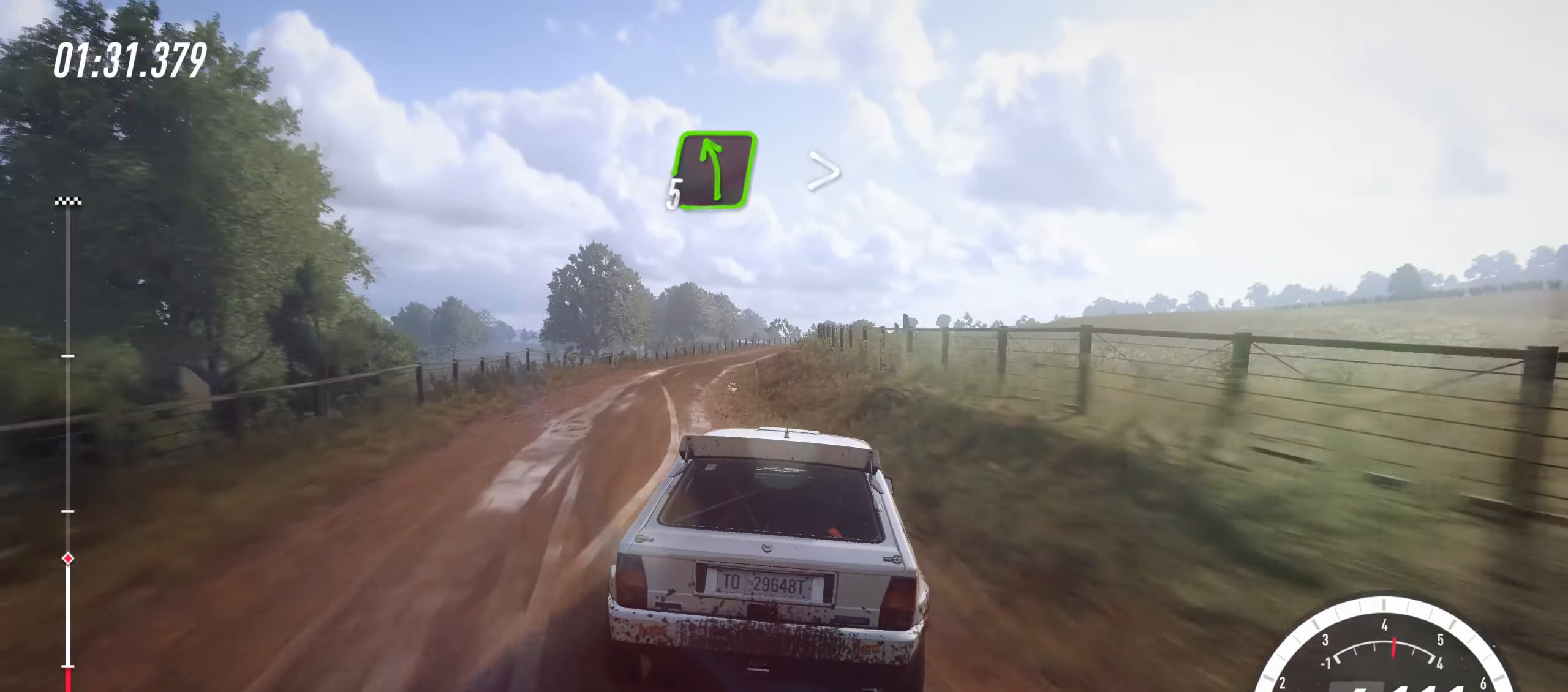
{"buttons": ["R2"], "left_stick": "left", "events": [[167, "left_stick", "center"], [267, "left_stick", "left"]]}
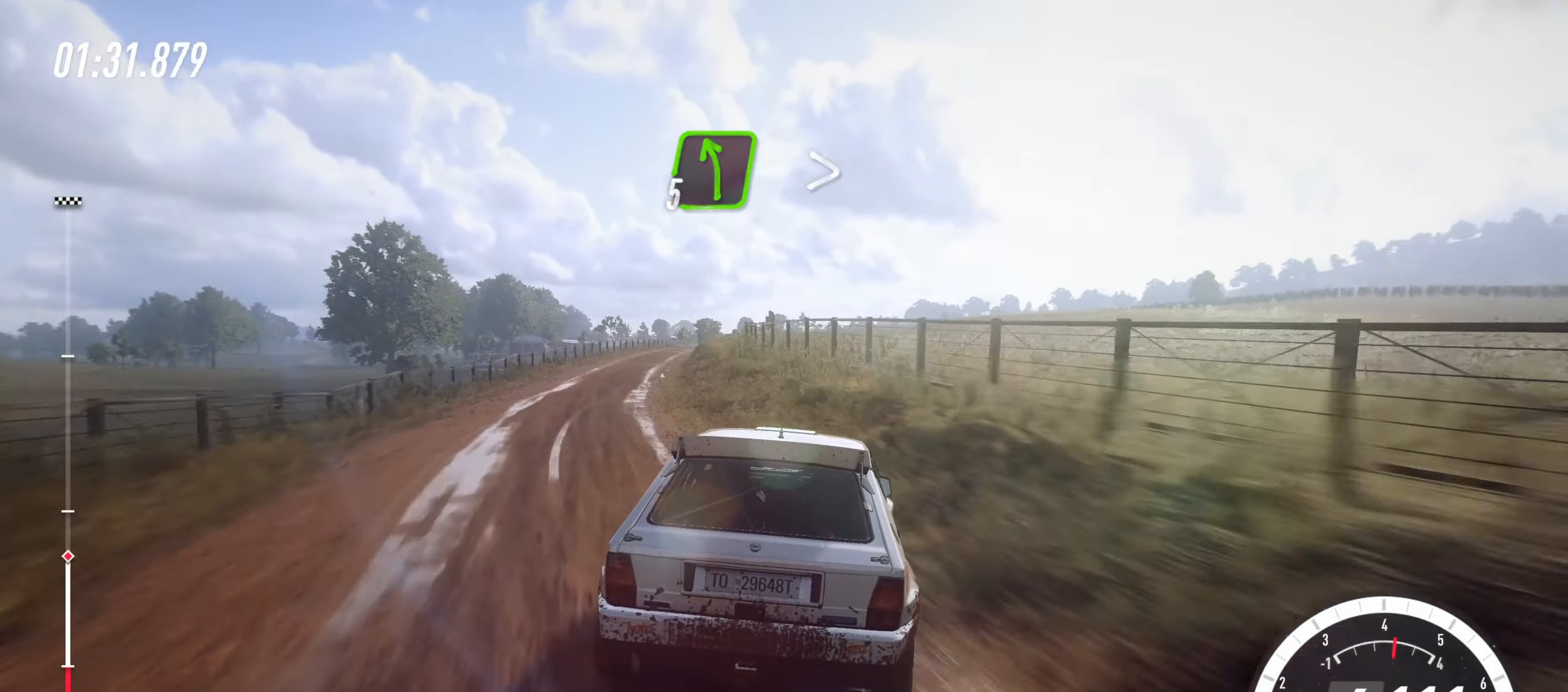
{"buttons": ["R2"], "left_stick": "right", "events": [[133, "left_stick", "center"], [233, "left_stick", "right"]]}
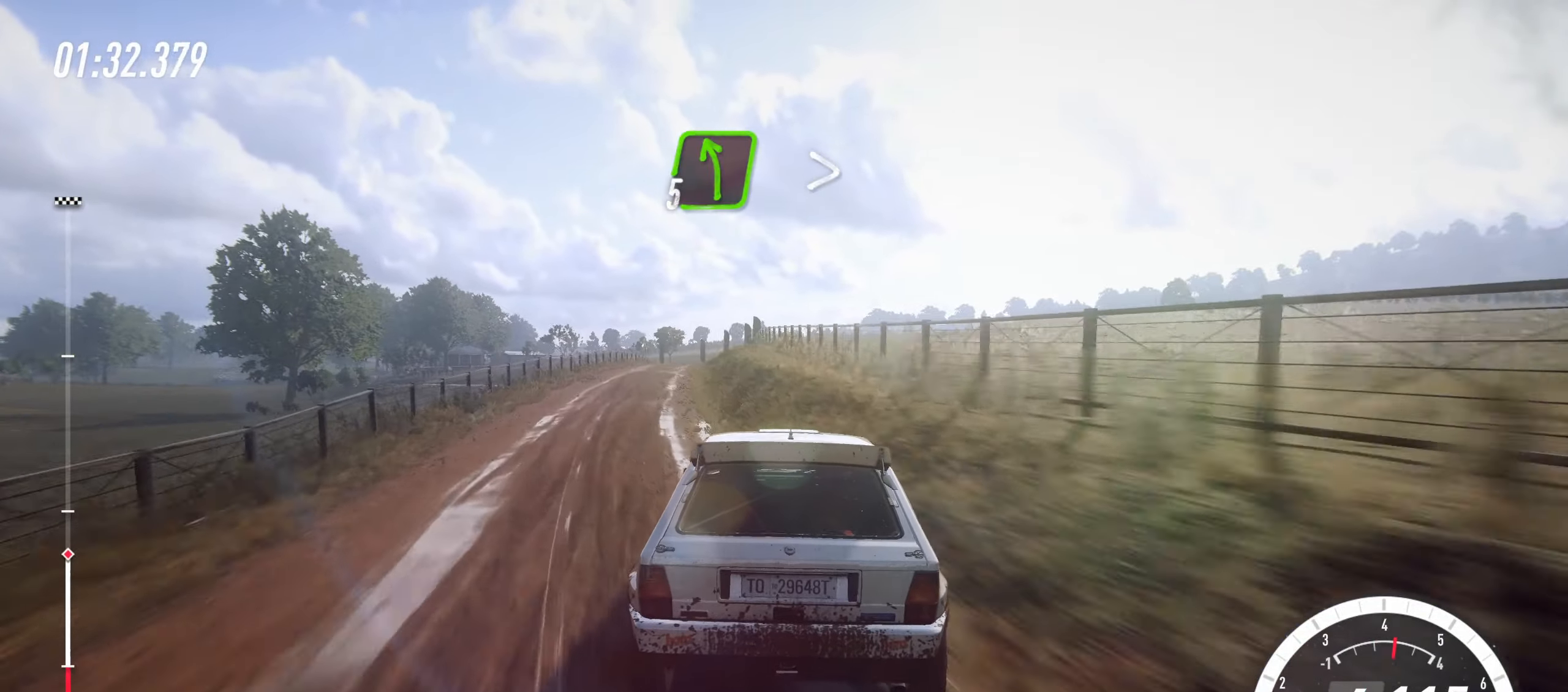
{"buttons": ["R2"], "left_stick": "left", "events": [[200, "left_stick", "center"], [283, "left_stick", "right"], [417, "left_stick", "center"], [467, "left_stick", "left"]]}
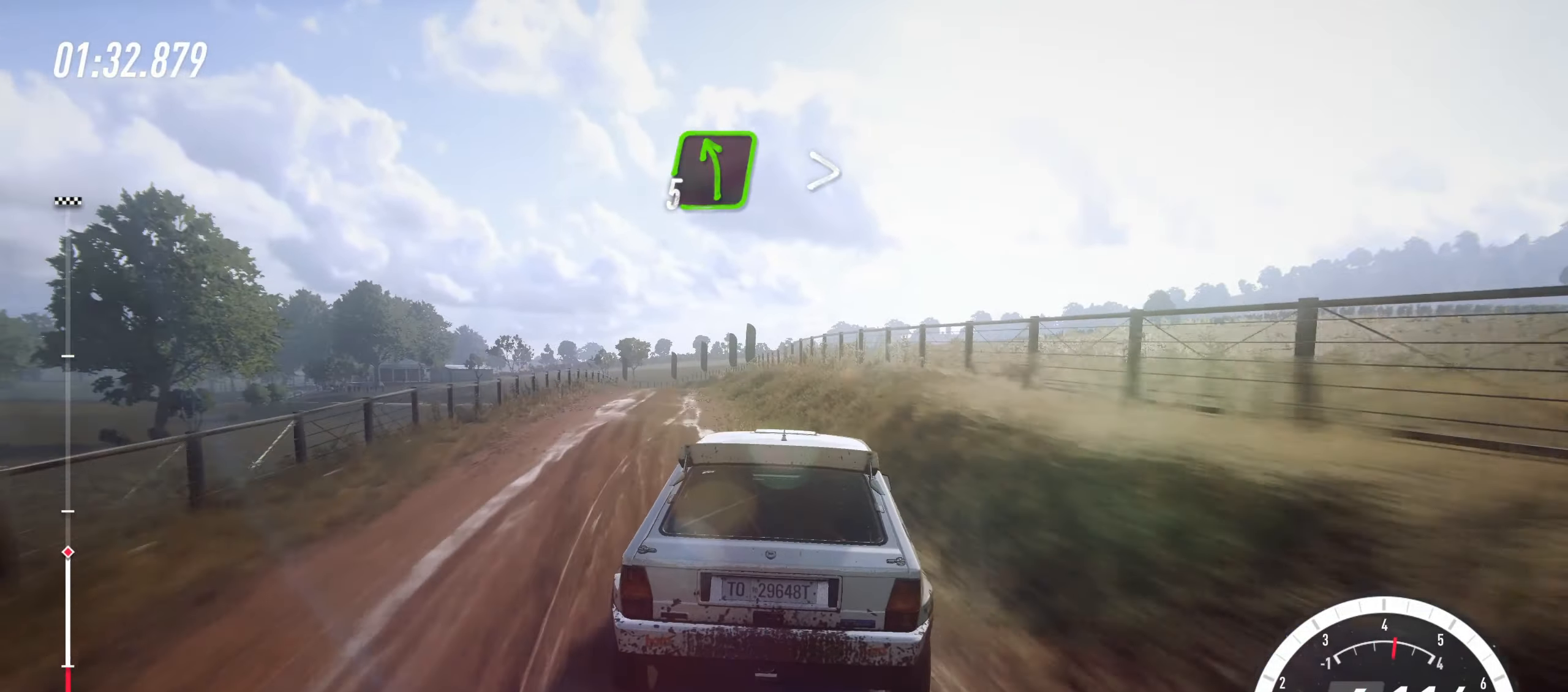
{"buttons": [], "left_stick": "left", "events": [[500, "R2", "up"]]}
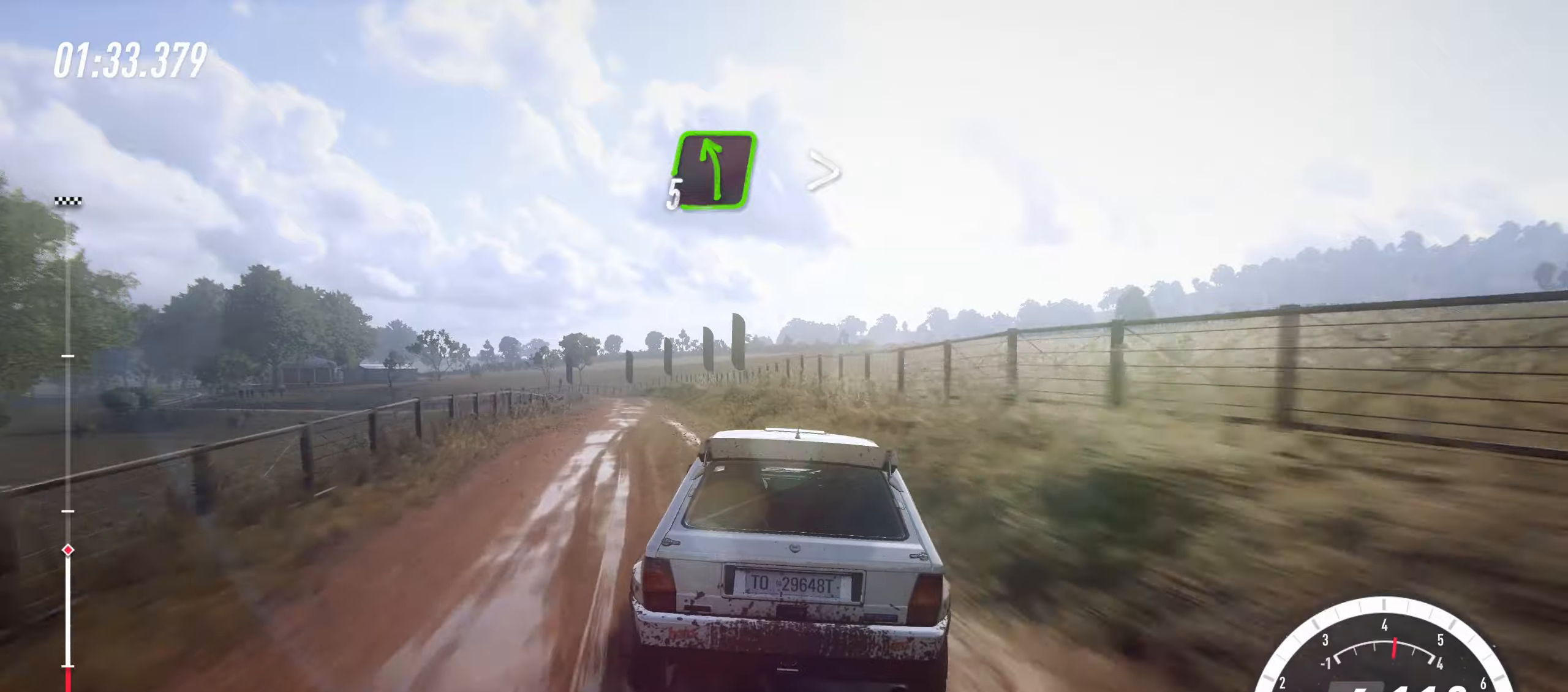
{"buttons": ["L2"], "left_stick": "right", "events": [[34, "L2", "down"], [250, "L2", "up"], [284, "SQUARE", "down"], [300, "L2", "down"], [350, "left_stick", "right"], [434, "SQUARE", "up"]]}
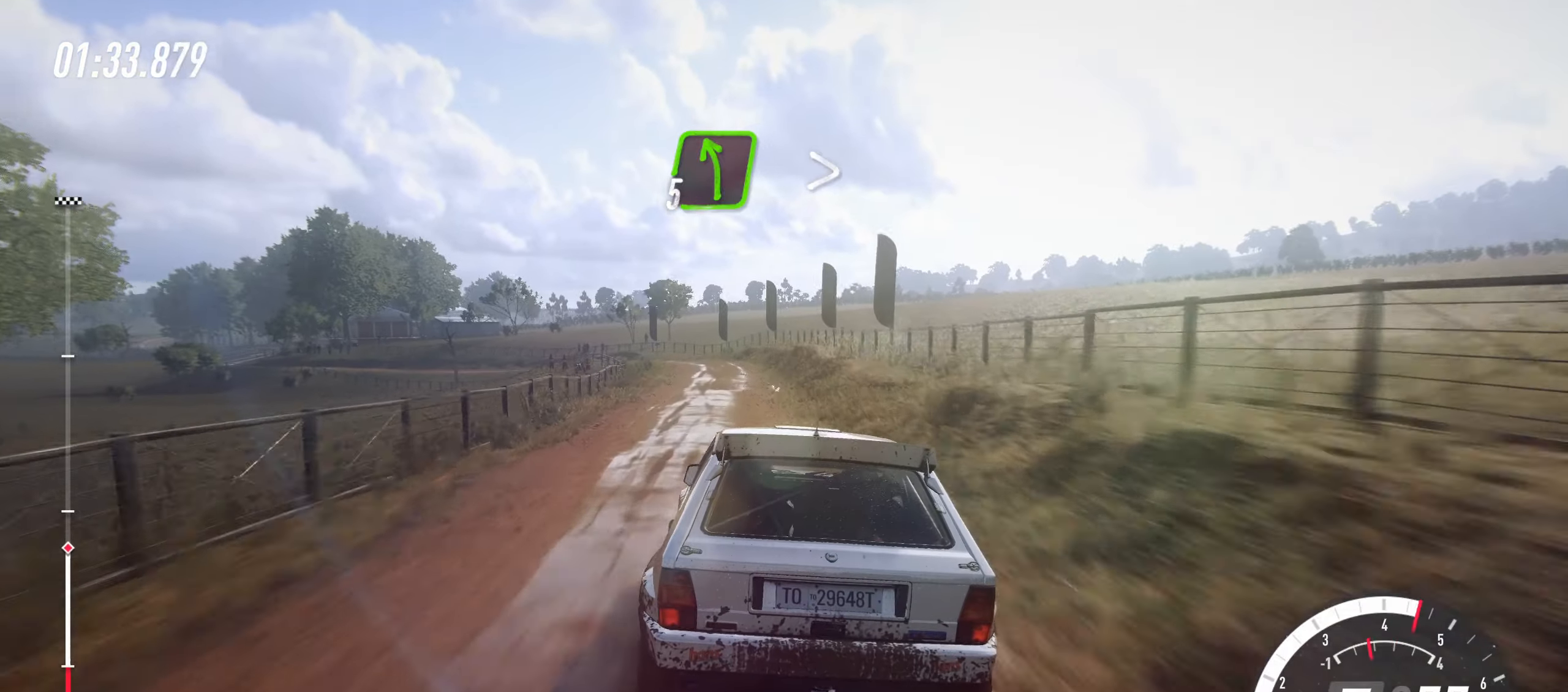
{"buttons": ["L2"], "left_stick": "up-left", "events": [[34, "L2", "up"], [84, "left_stick", "left"], [100, "L2", "down"], [384, "L2", "up"], [500, "L2", "down"], [500, "left_stick", "up-left"]]}
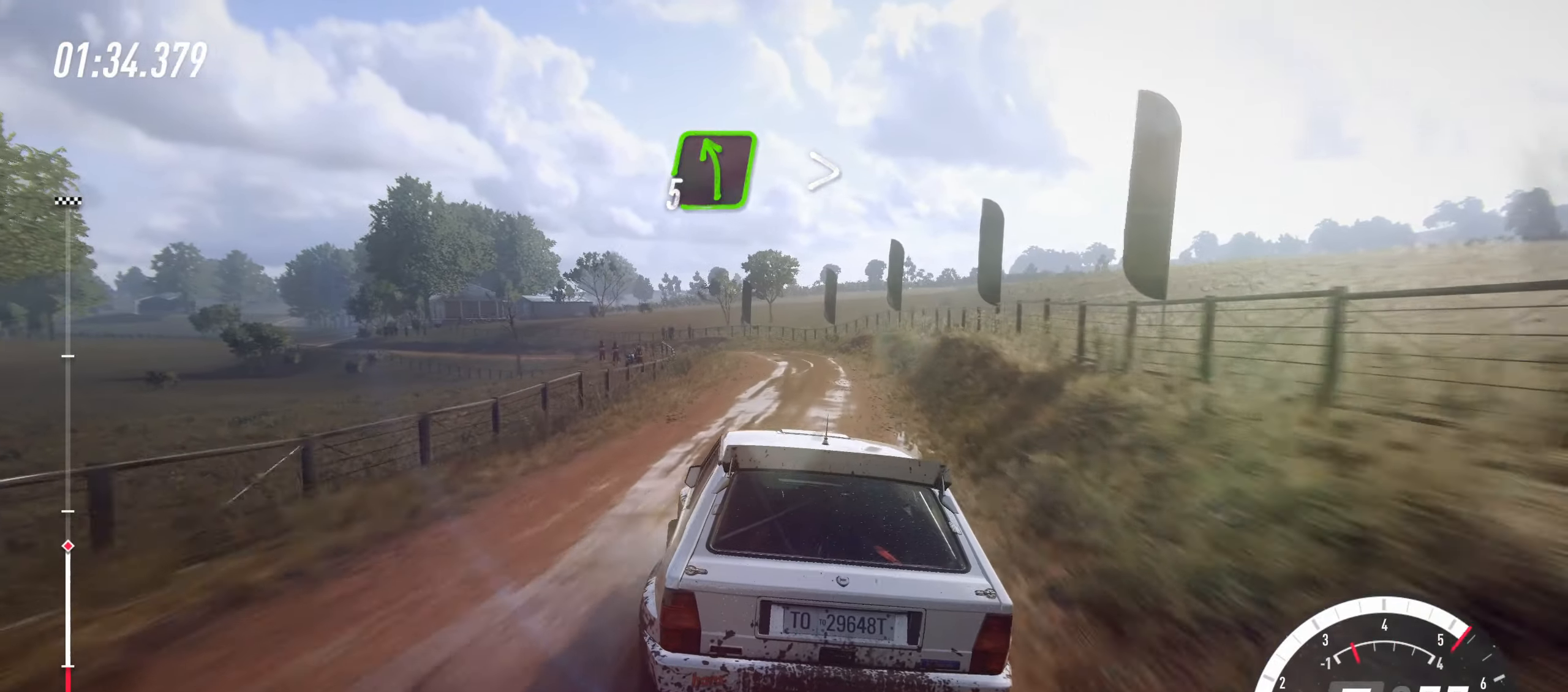
{"buttons": [], "left_stick": "right", "events": [[84, "SQUARE", "down"], [134, "left_stick", "center"], [200, "left_stick", "left"], [250, "L2", "up"], [267, "SQUARE", "up"], [334, "left_stick", "center"], [350, "L2", "down"], [400, "L2", "up"], [417, "left_stick", "right"]]}
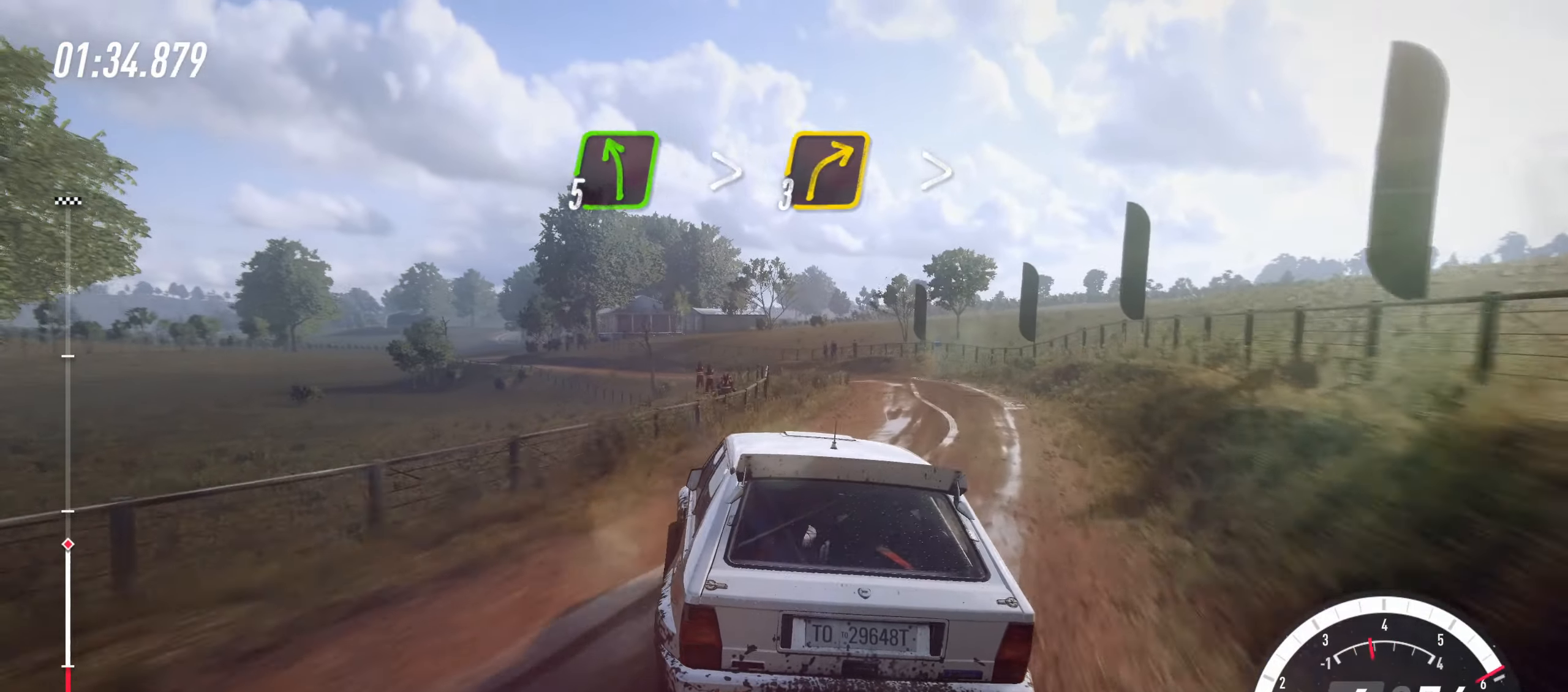
{"buttons": ["L2"], "left_stick": "left", "events": [[117, "left_stick", "left"], [334, "R1", "down"], [334, "R2", "down"], [484, "L2", "down"], [484, "R1", "up"], [484, "R2", "up"]]}
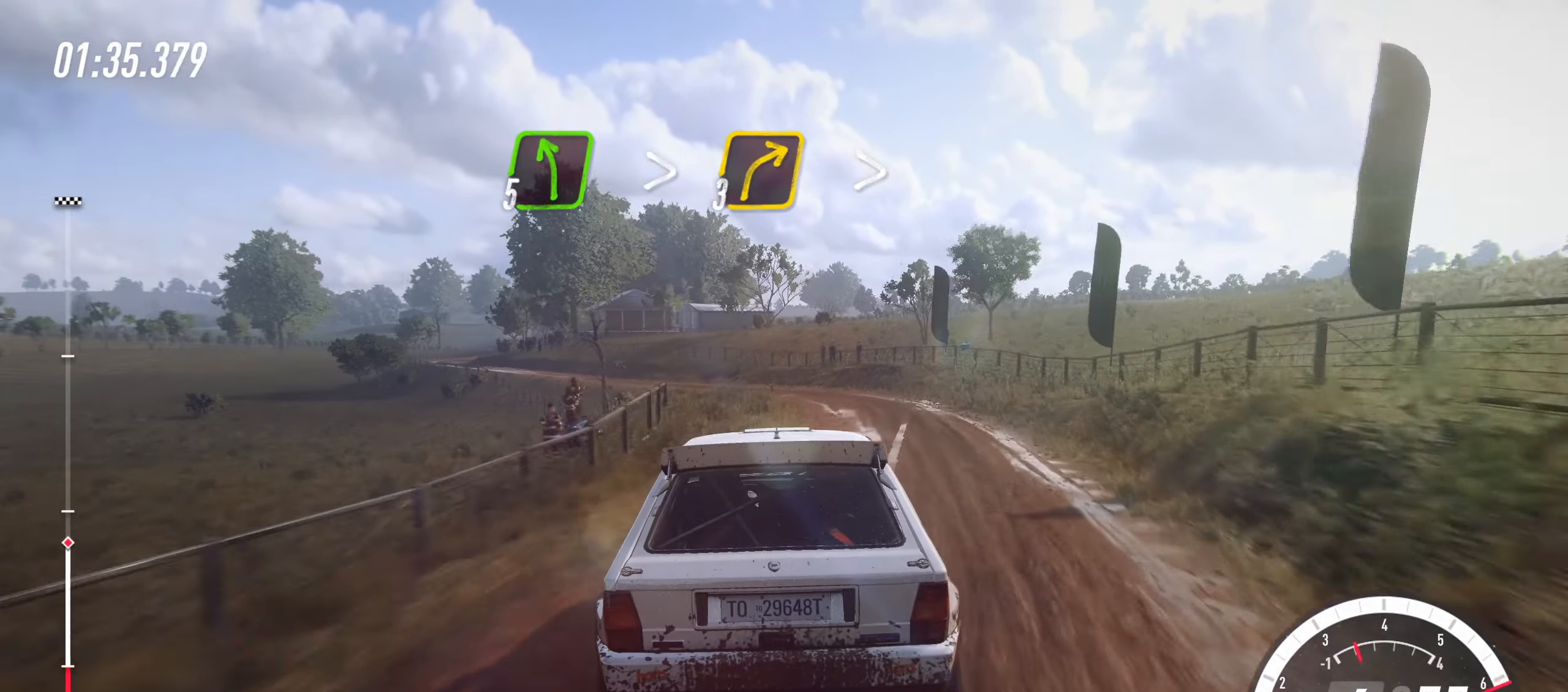
{"buttons": [], "left_stick": "left", "events": [[184, "L2", "up"]]}
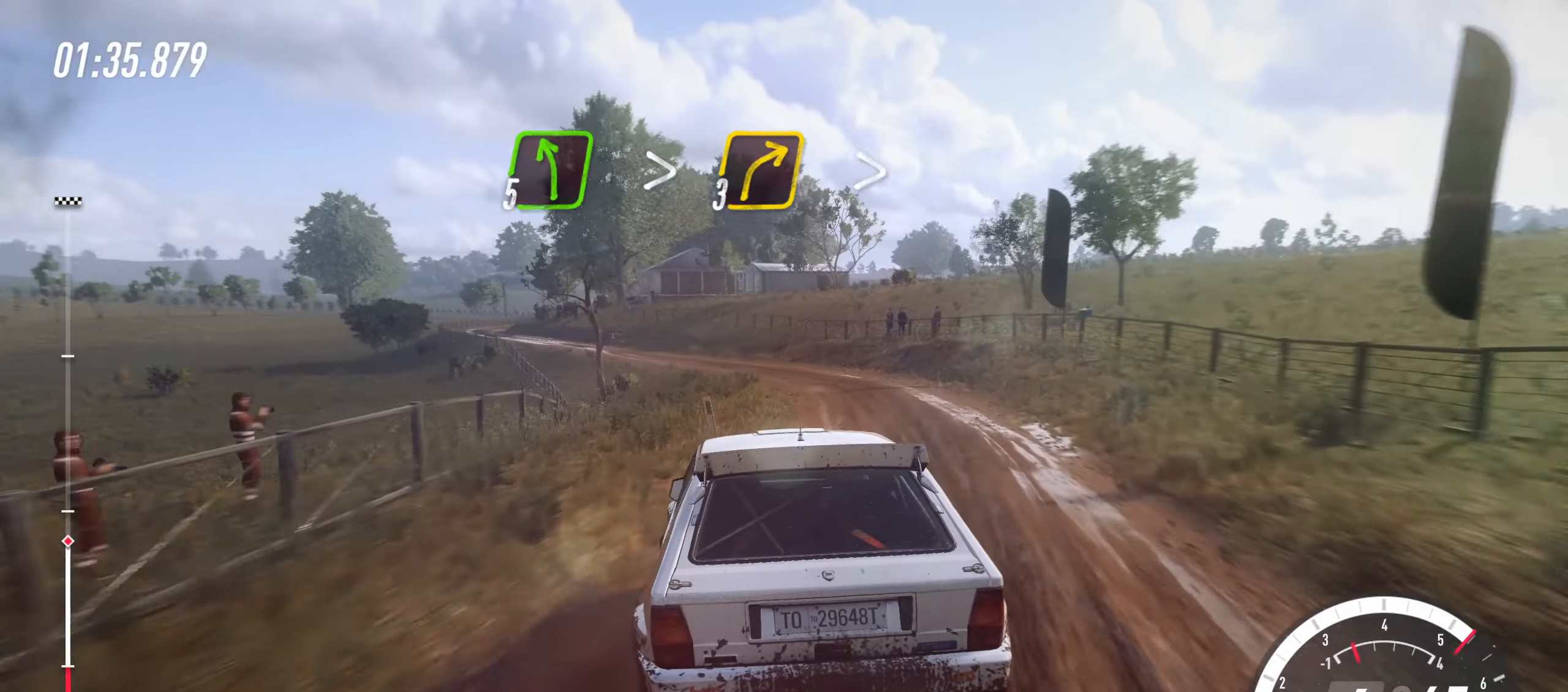
{"buttons": ["R1", "R2"], "left_stick": "left", "events": [[84, "left_stick", "center"], [134, "R1", "down"], [134, "R2", "down"], [217, "left_stick", "left"], [317, "R1", "up"], [317, "R2", "up"], [467, "R1", "down"], [467, "R2", "down"]]}
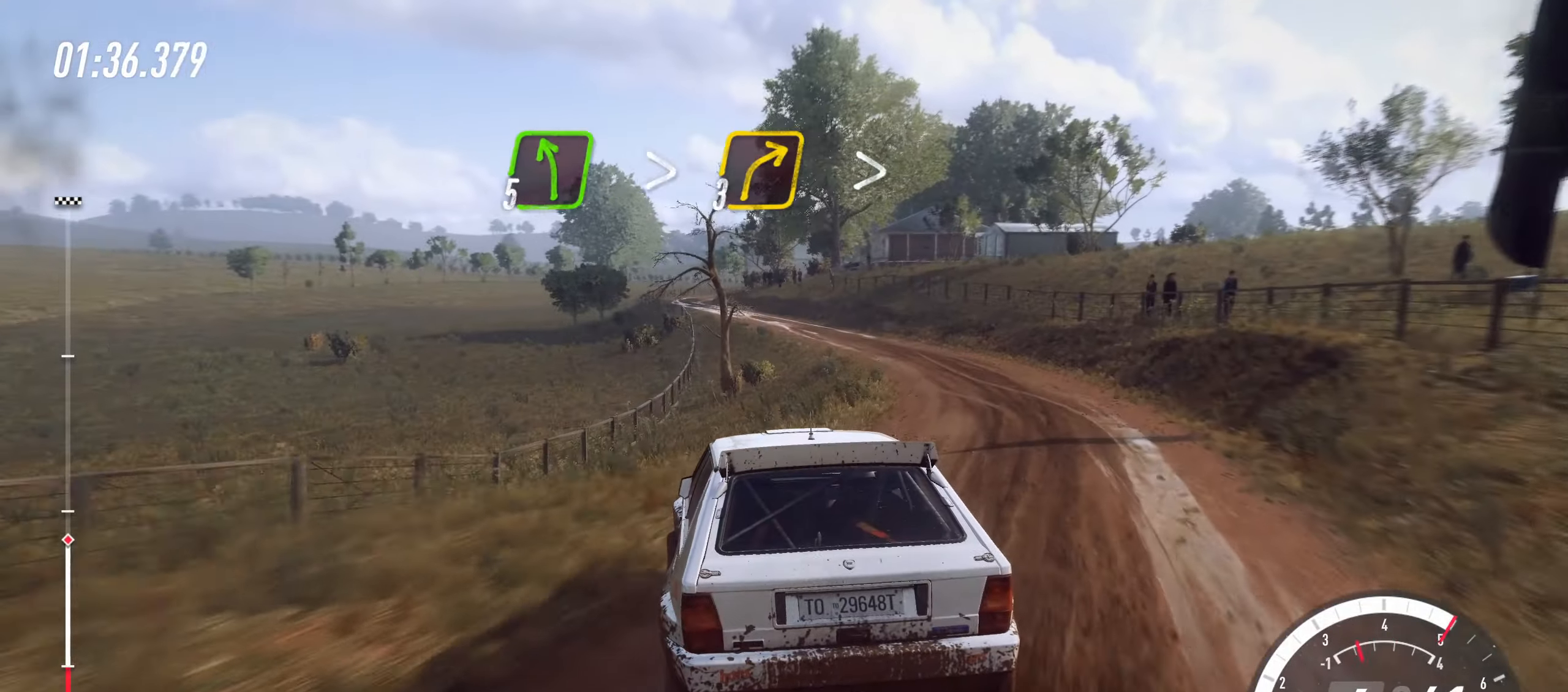
{"buttons": ["R2"], "left_stick": "left", "events": [[34, "left_stick", "center"], [50, "R1", "up"], [84, "left_stick", "right"], [400, "left_stick", "left"]]}
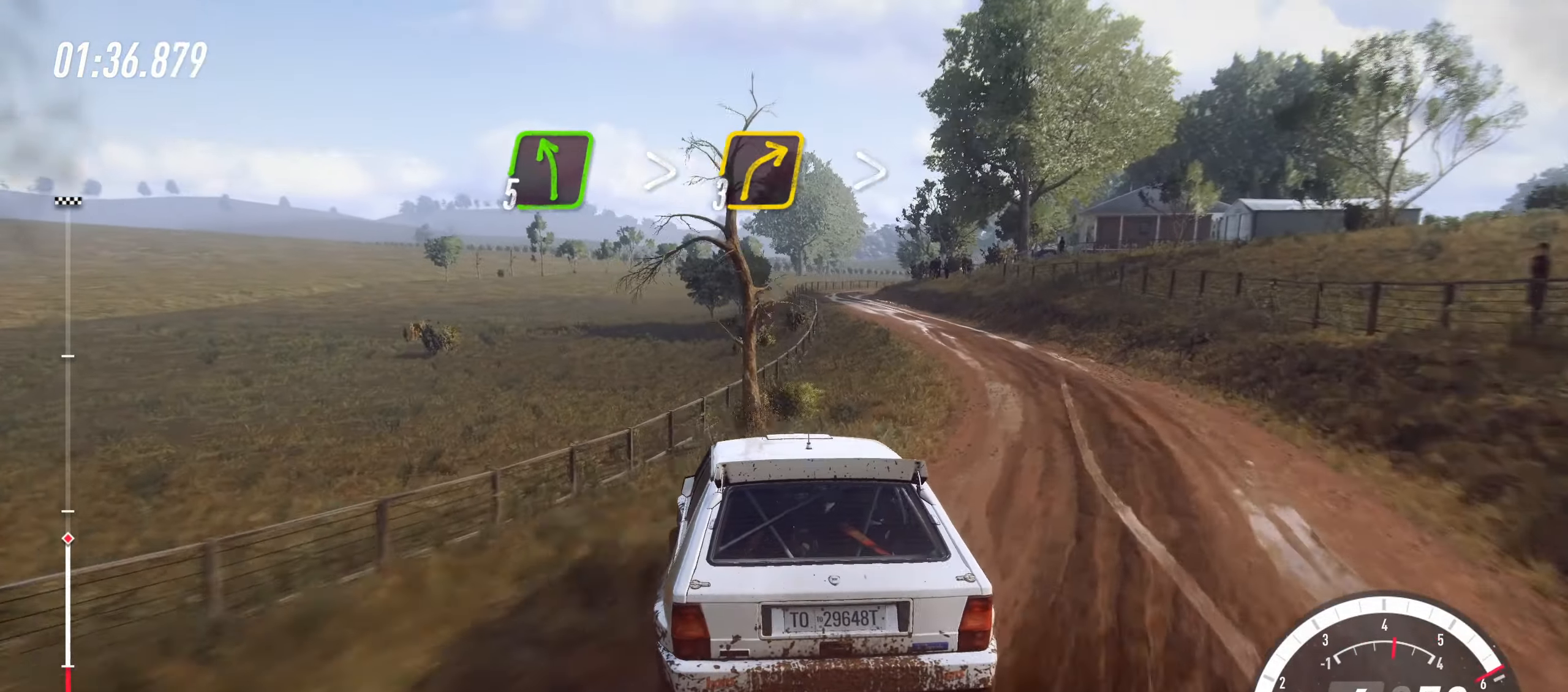
{"buttons": ["R2"], "left_stick": "left", "events": [[117, "left_stick", "right"], [384, "left_stick", "left"]]}
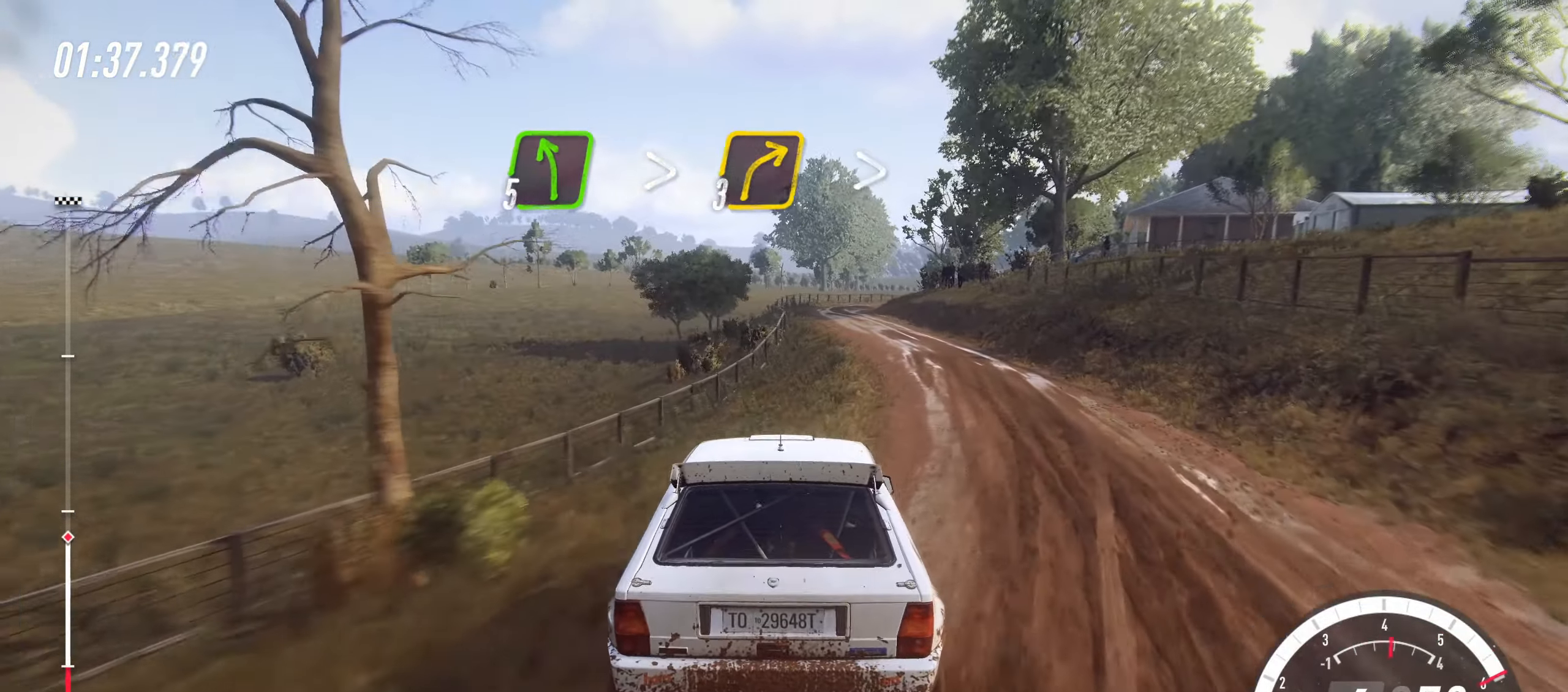
{"buttons": ["R2"], "left_stick": "right", "events": [[434, "left_stick", "center"], [484, "left_stick", "right"]]}
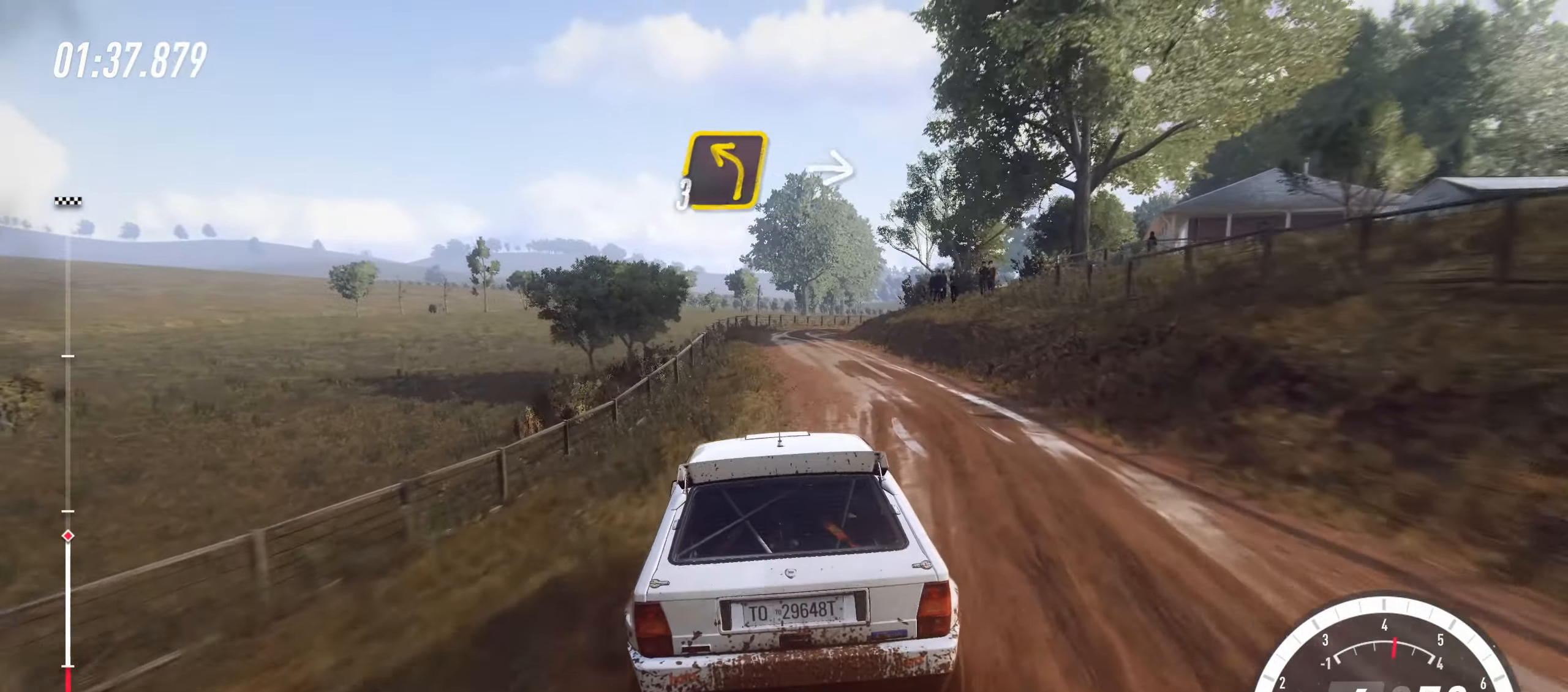
{"buttons": ["L2"], "left_stick": "right", "events": [[334, "left_stick", "center"], [400, "left_stick", "right"], [450, "L2", "down"], [467, "R2", "up"]]}